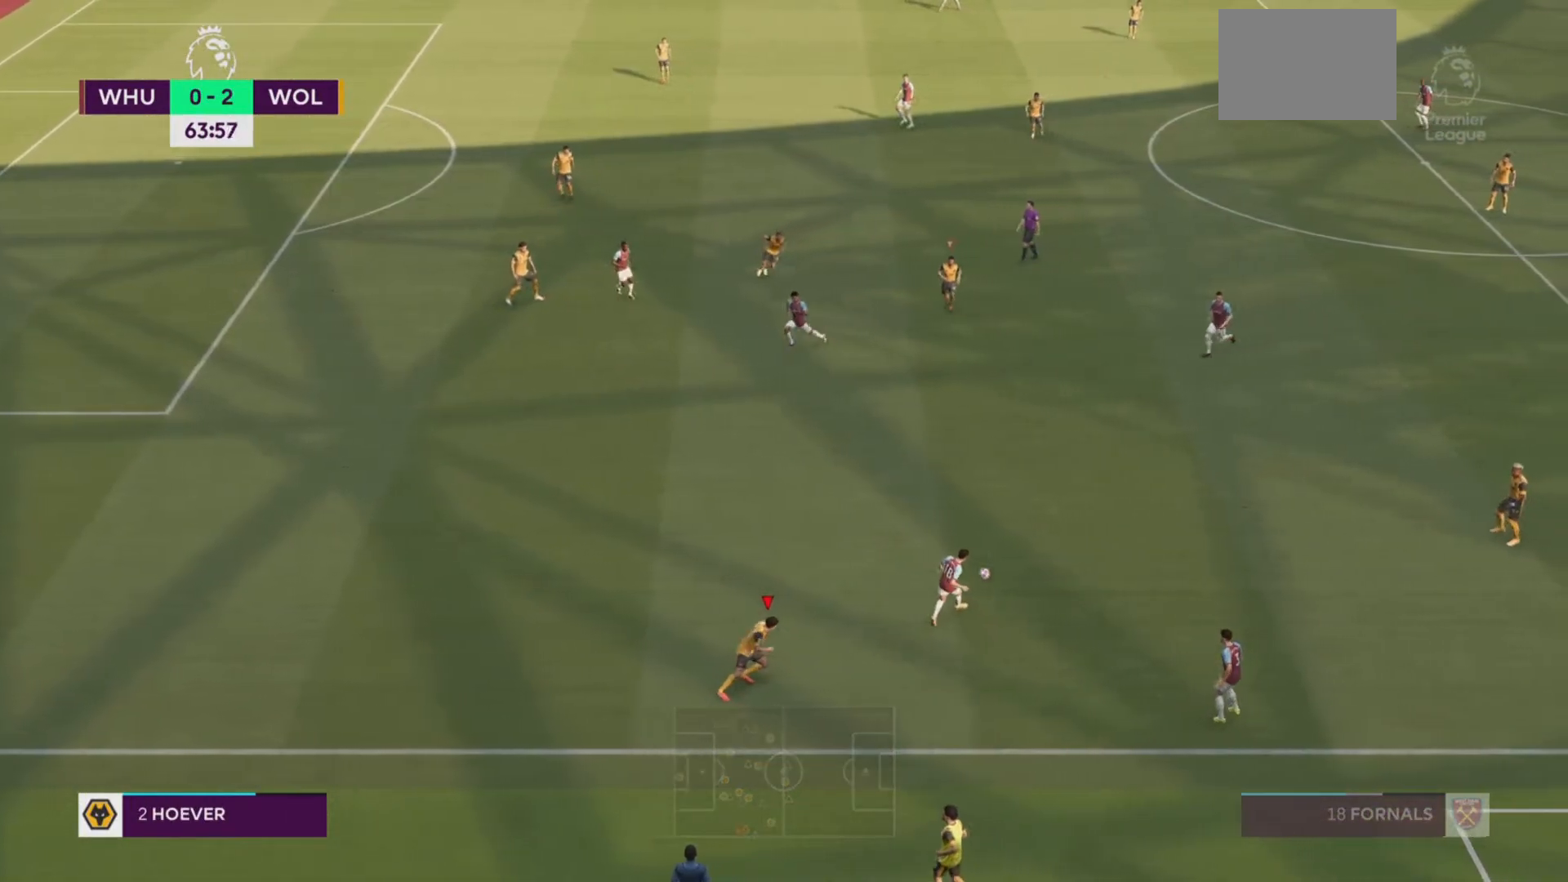
Gameplay with a controller (PlayStation layout); each line is a JSON object with the inputs held at the frame after it. "events" lists button and stick changes between this image and that frame as [ms after this image, input, new state], when the widget could be followed in between. Not read: L3 R3 right_stick.
{"buttons": ["L1"], "left_stick": "up", "events": [[100, "left_stick", "up"], [400, "L1", "down"], [484, "R2", "up"]]}
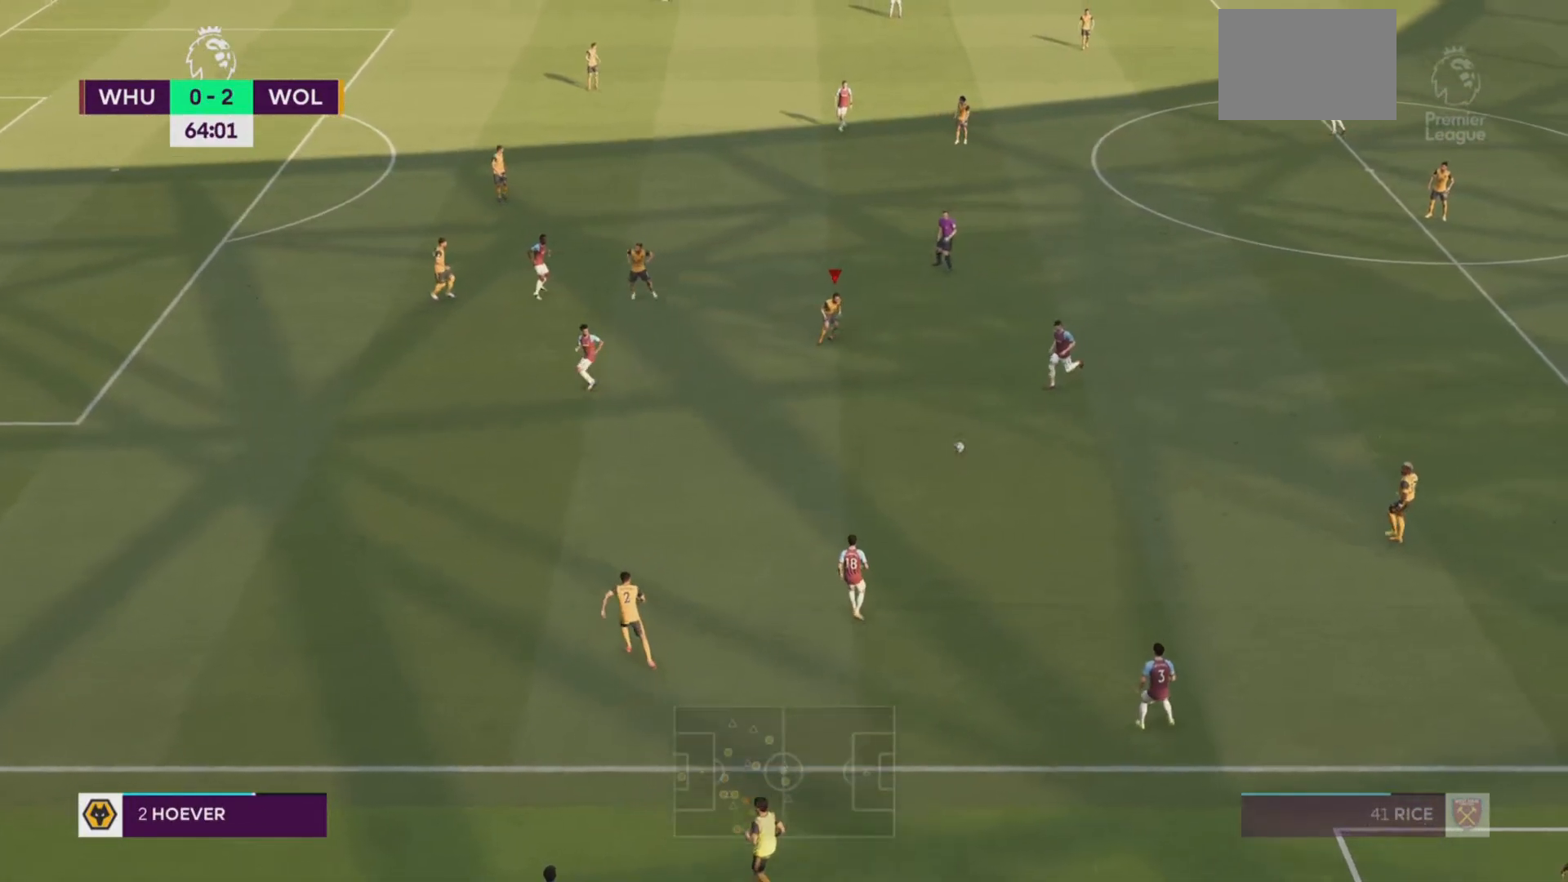
{"buttons": ["R2"], "left_stick": "down", "events": [[33, "L1", "up"], [33, "left_stick", "left"], [166, "left_stick", "down"], [200, "R2", "down"]]}
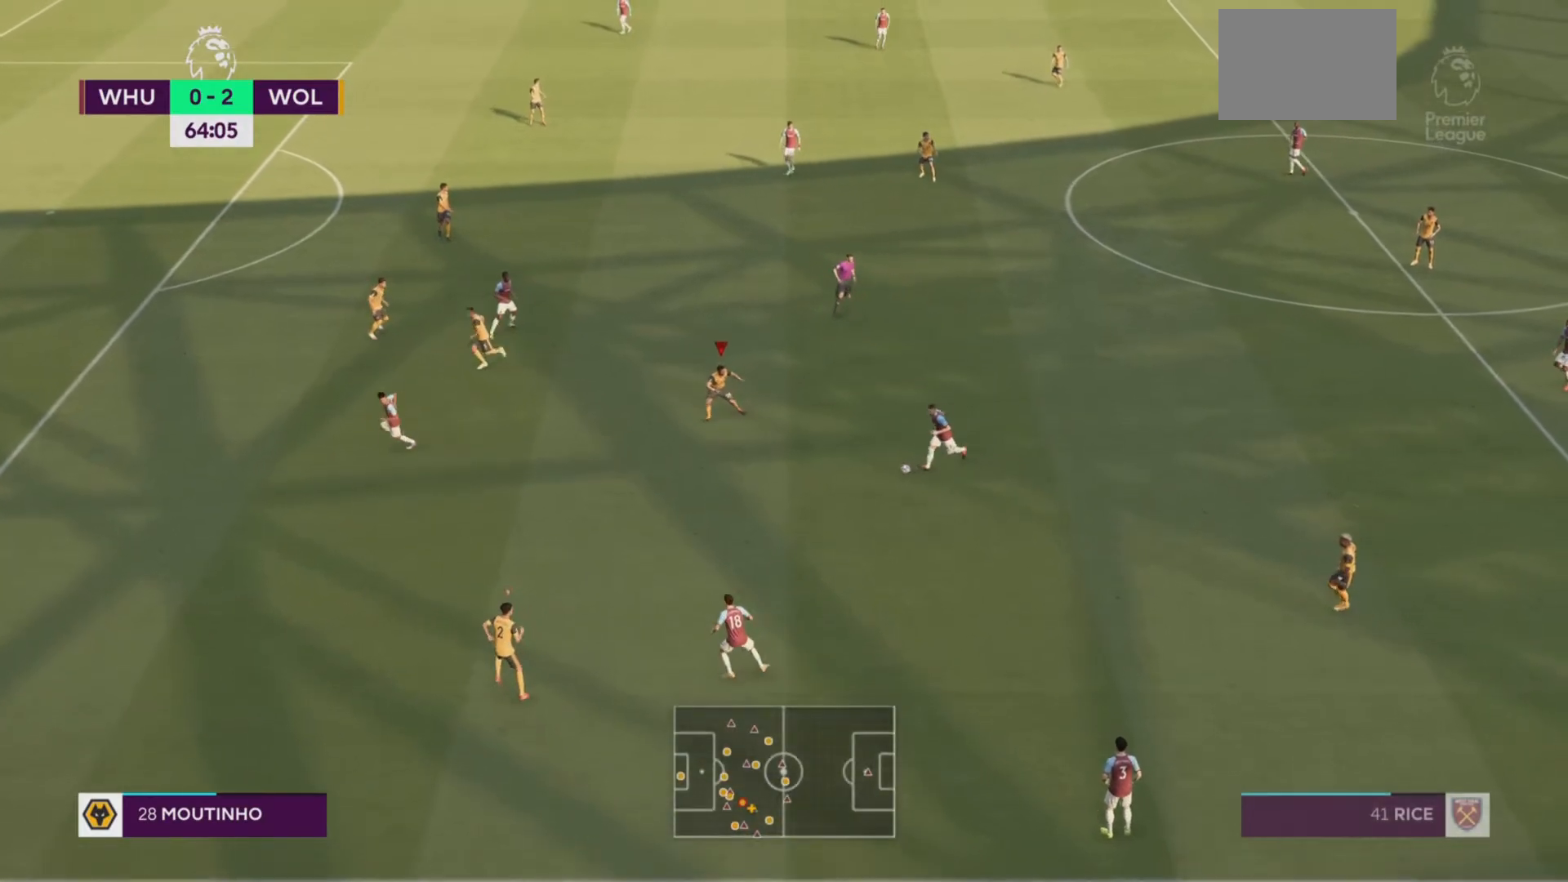
{"buttons": ["R2"], "left_stick": "down-right", "events": [[267, "left_stick", "down-right"]]}
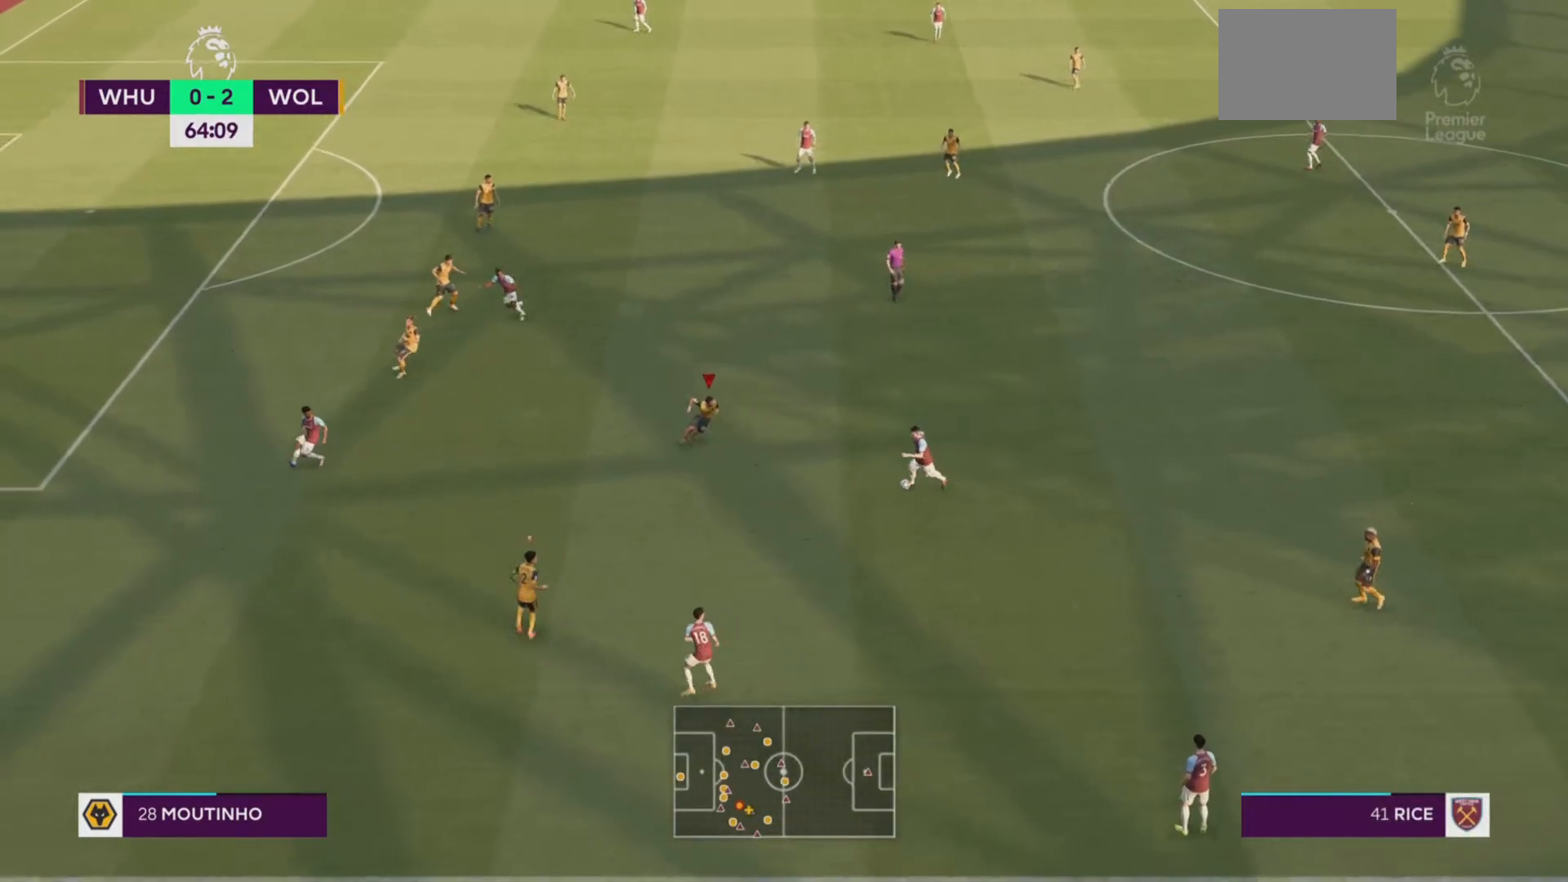
{"buttons": ["R2"], "left_stick": "down-right", "events": []}
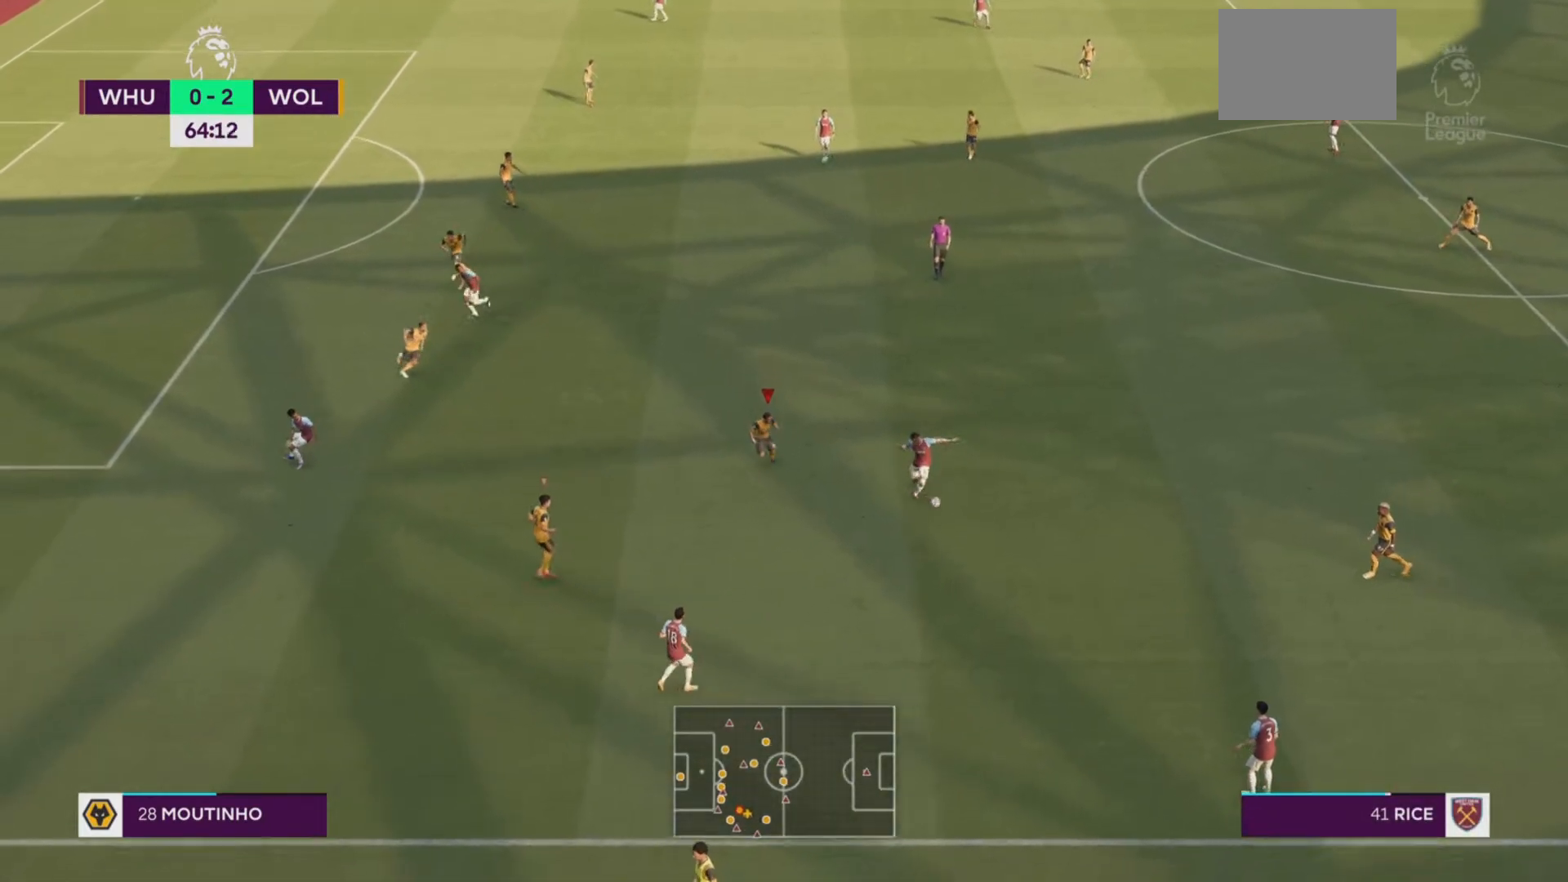
{"buttons": ["R2"], "left_stick": "down-right", "events": []}
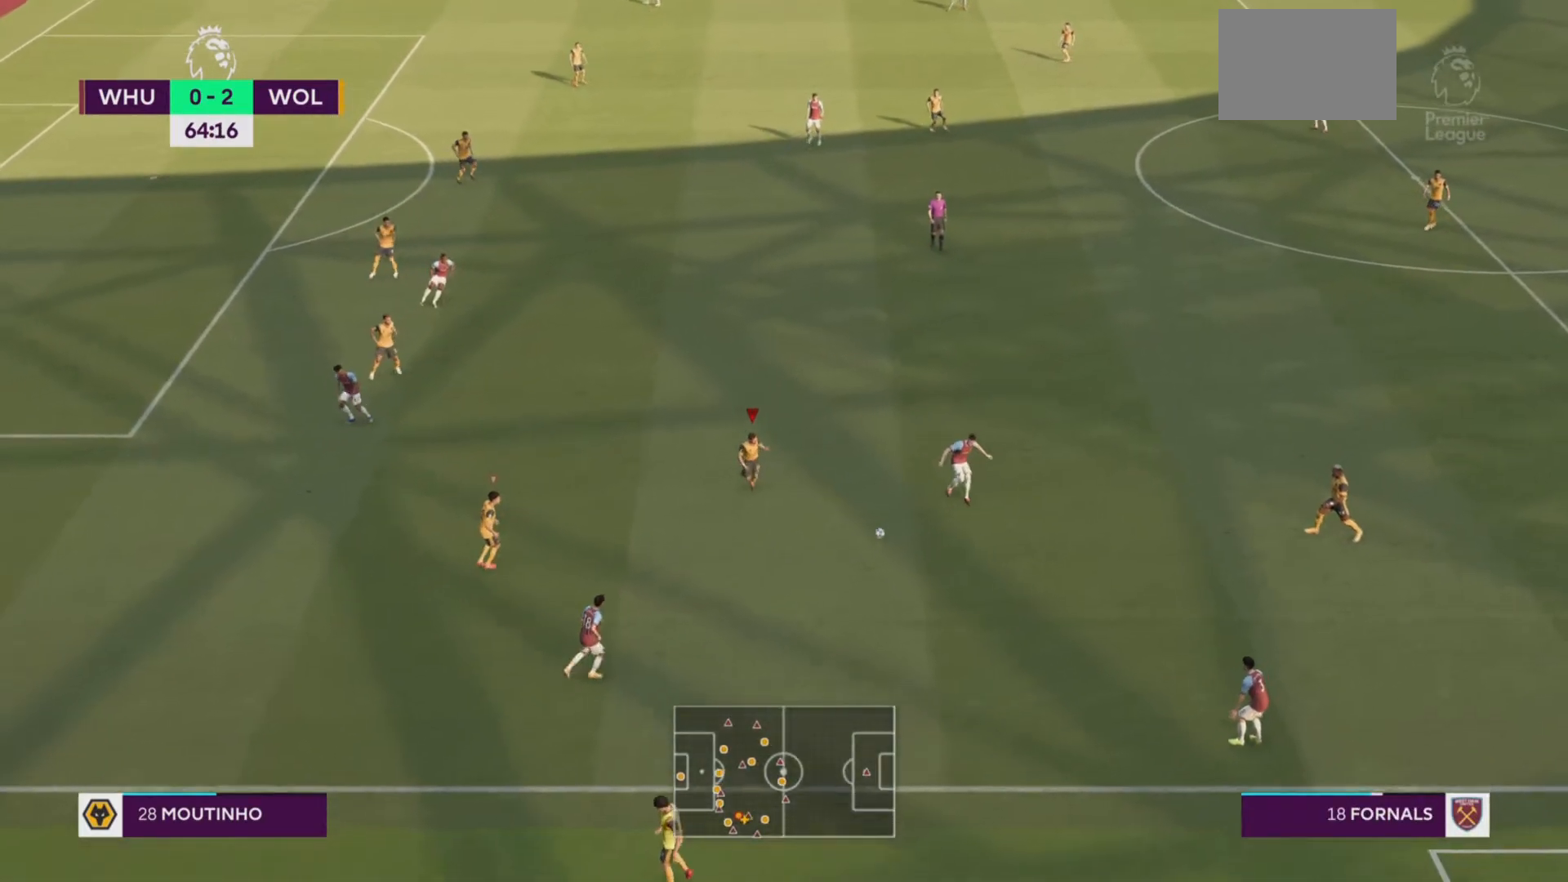
{"buttons": ["L1"], "left_stick": "down-right", "events": [[133, "left_stick", "down"], [400, "L1", "down"], [433, "R2", "up"], [500, "left_stick", "down-right"]]}
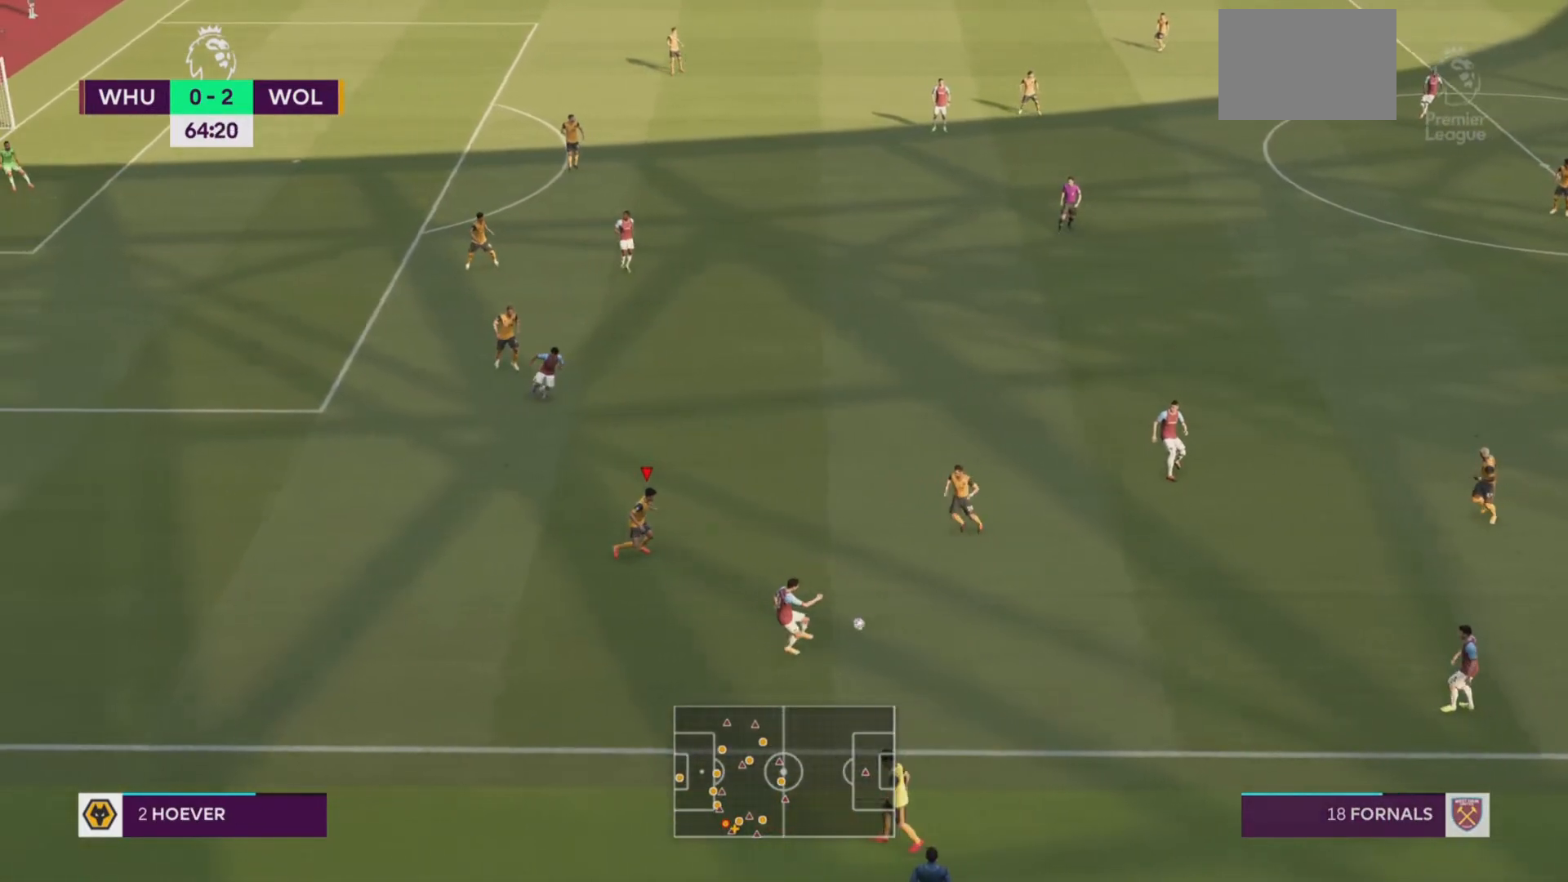
{"buttons": ["R2"], "left_stick": "right", "events": [[67, "L1", "up"], [100, "left_stick", "right"], [150, "R2", "down"]]}
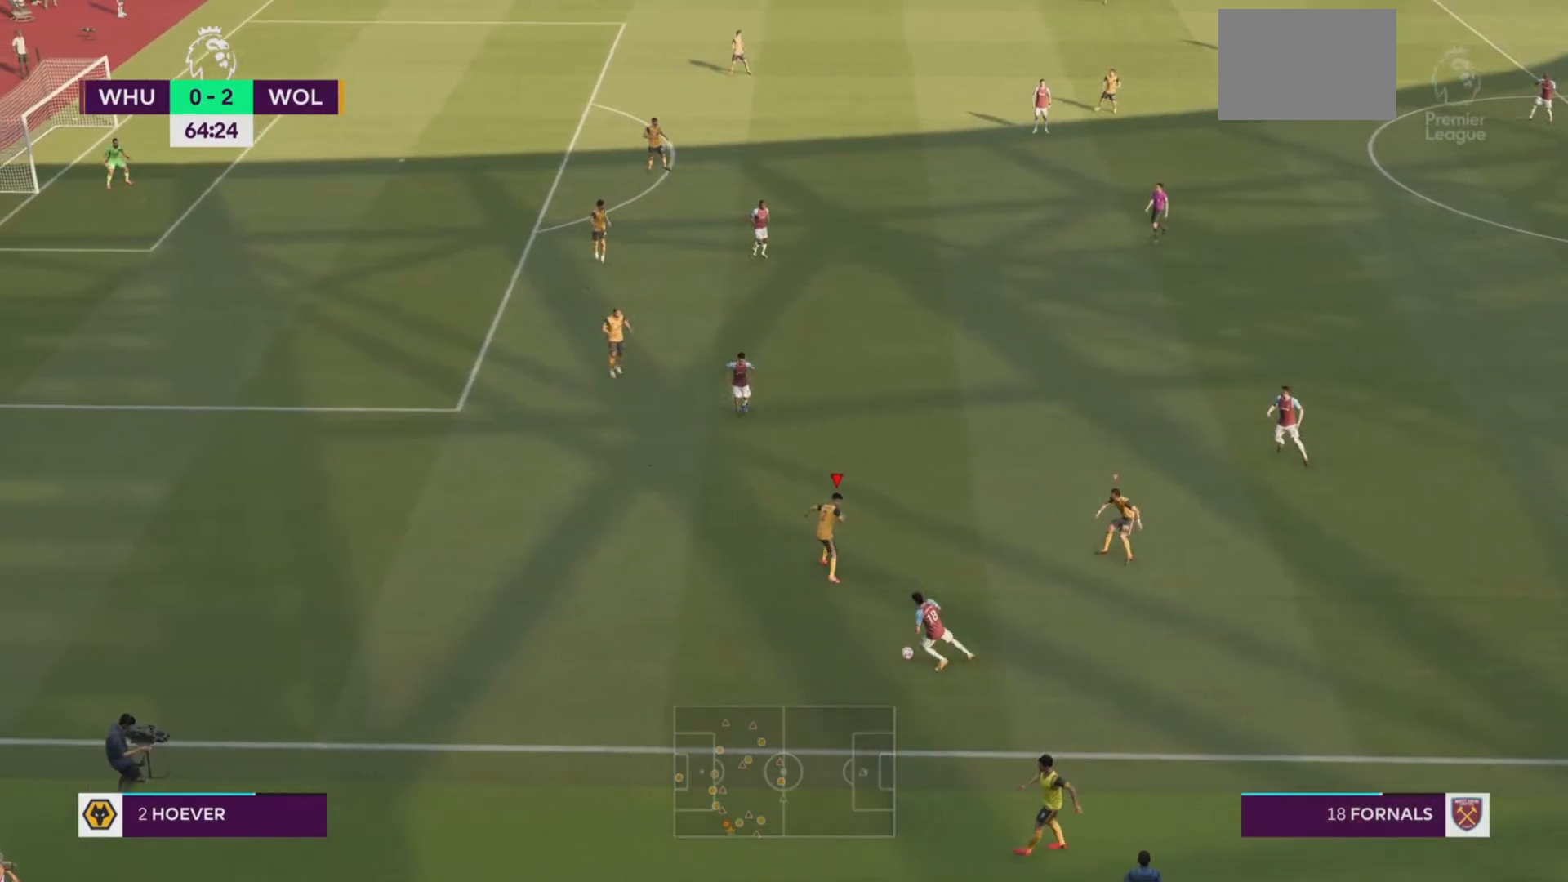
{"buttons": ["R2"], "left_stick": "down", "events": [[200, "left_stick", "center"], [266, "left_stick", "down"]]}
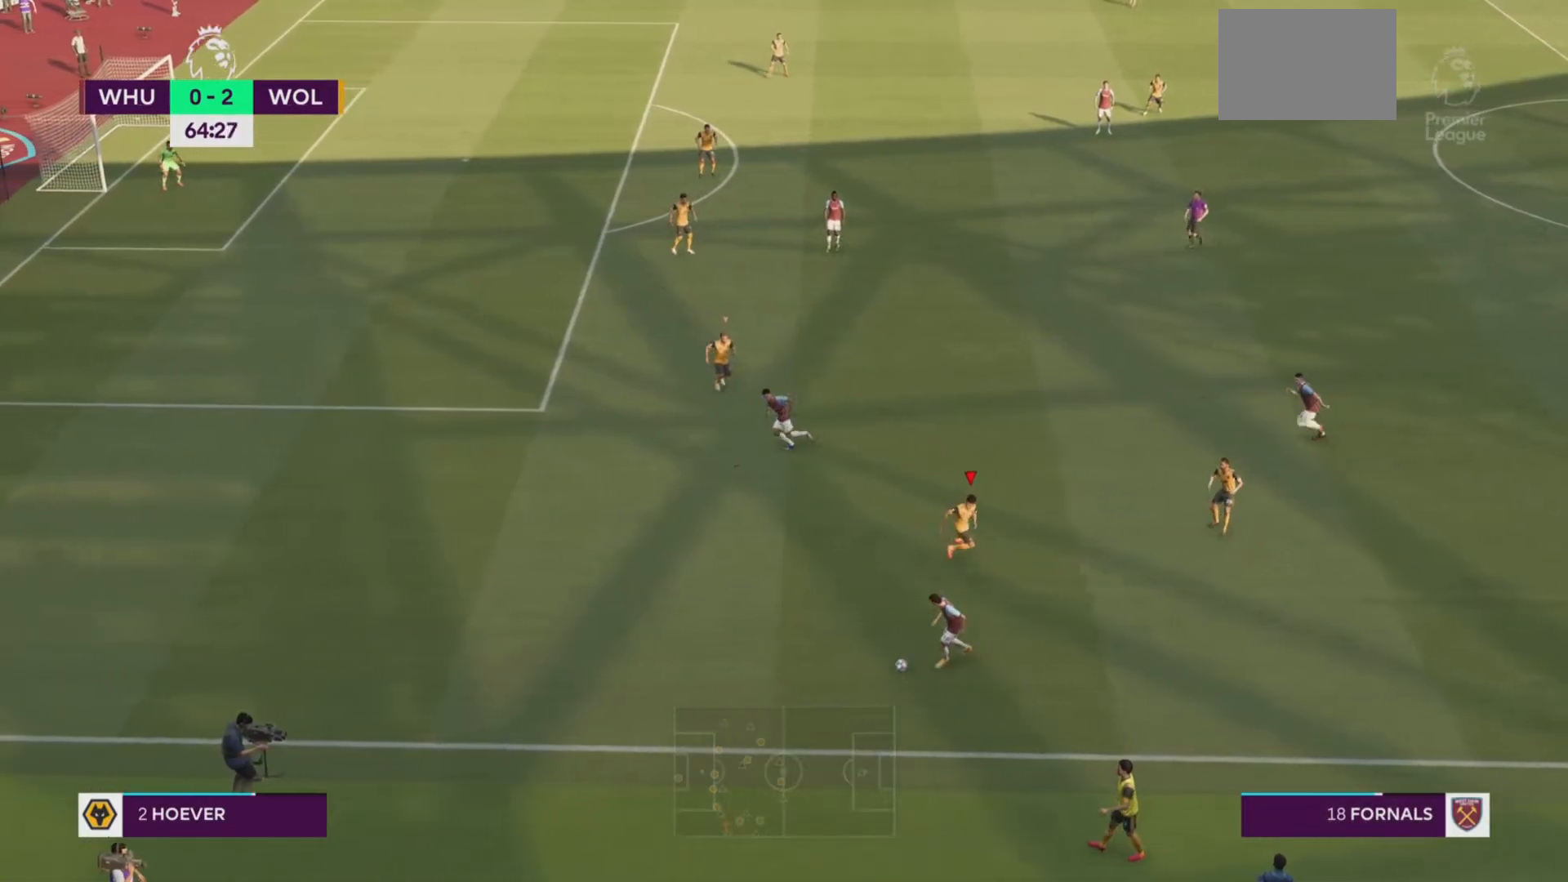
{"buttons": ["L1", "R2"], "left_stick": "down", "events": [[400, "L1", "down"]]}
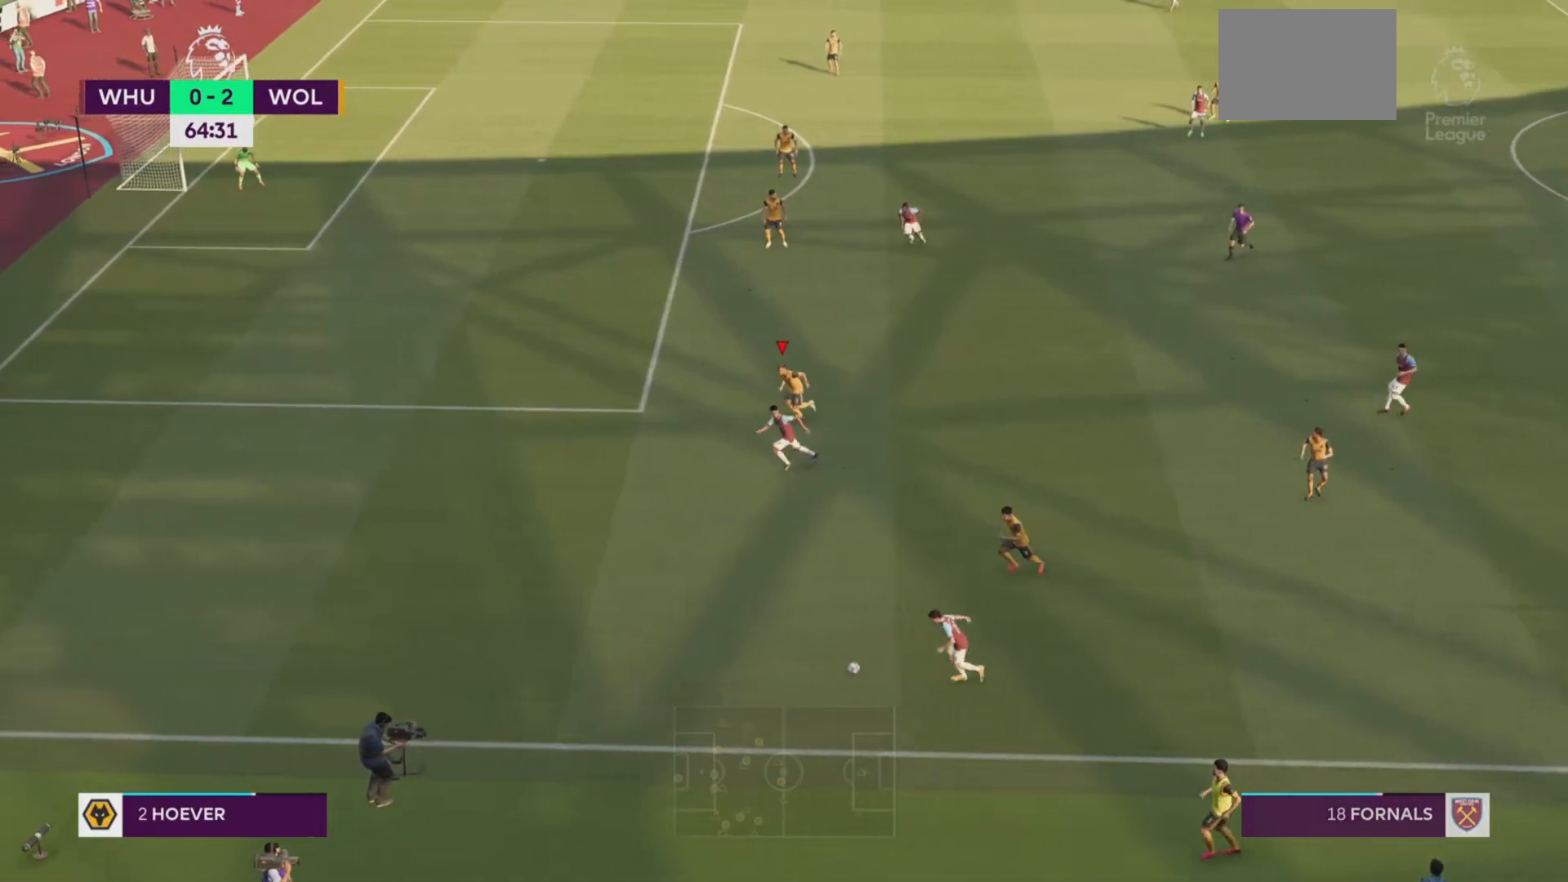
{"buttons": ["R2"], "left_stick": "down", "events": [[66, "L1", "up"], [116, "R2", "up"], [316, "R2", "down"]]}
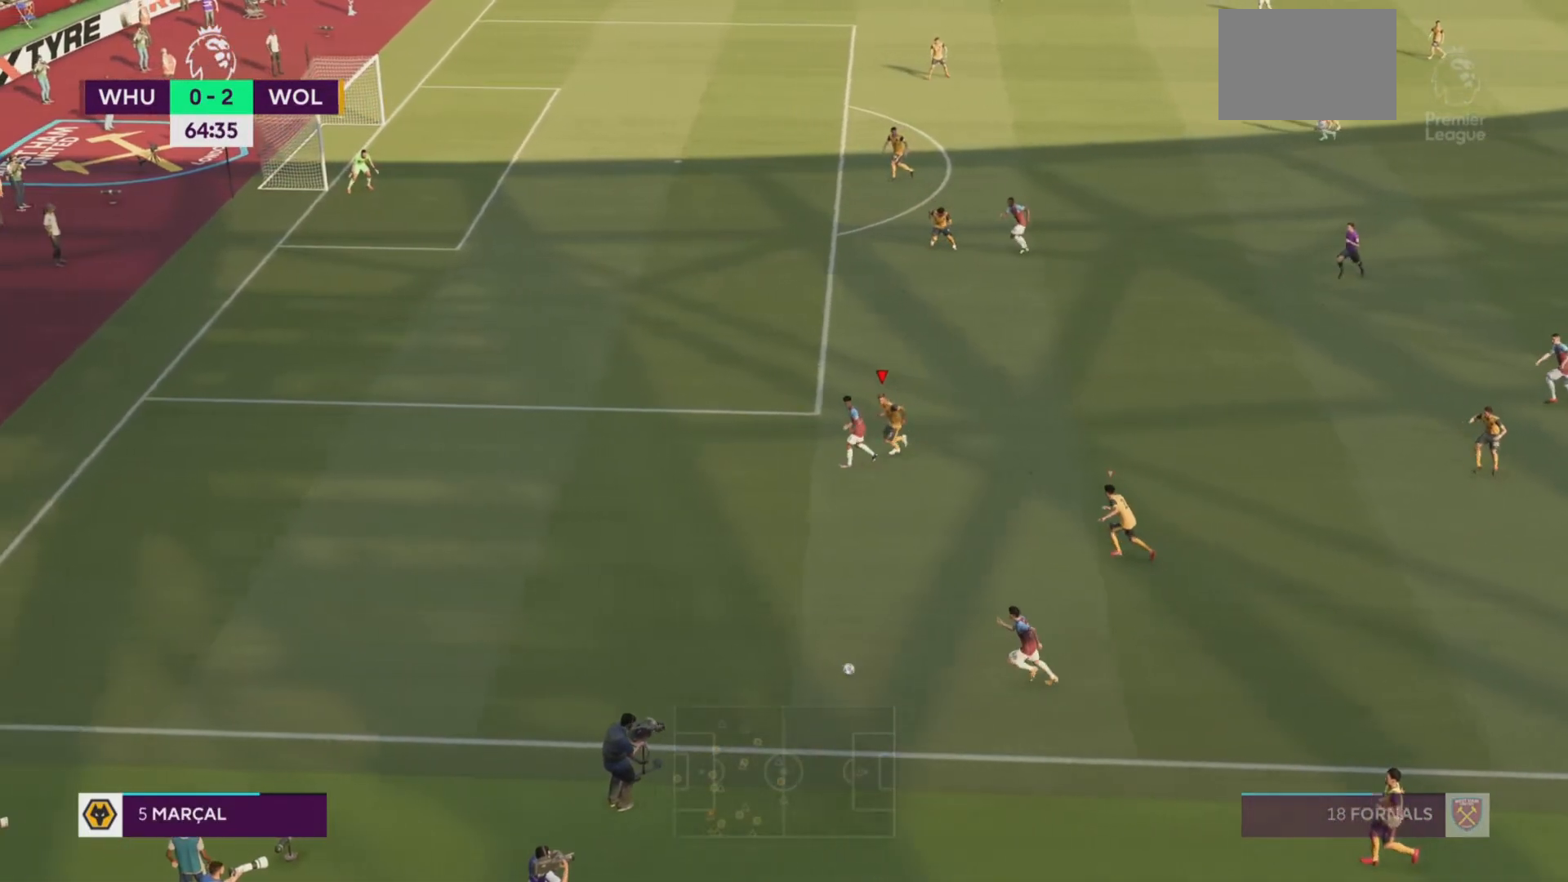
{"buttons": ["R2"], "left_stick": "down", "events": []}
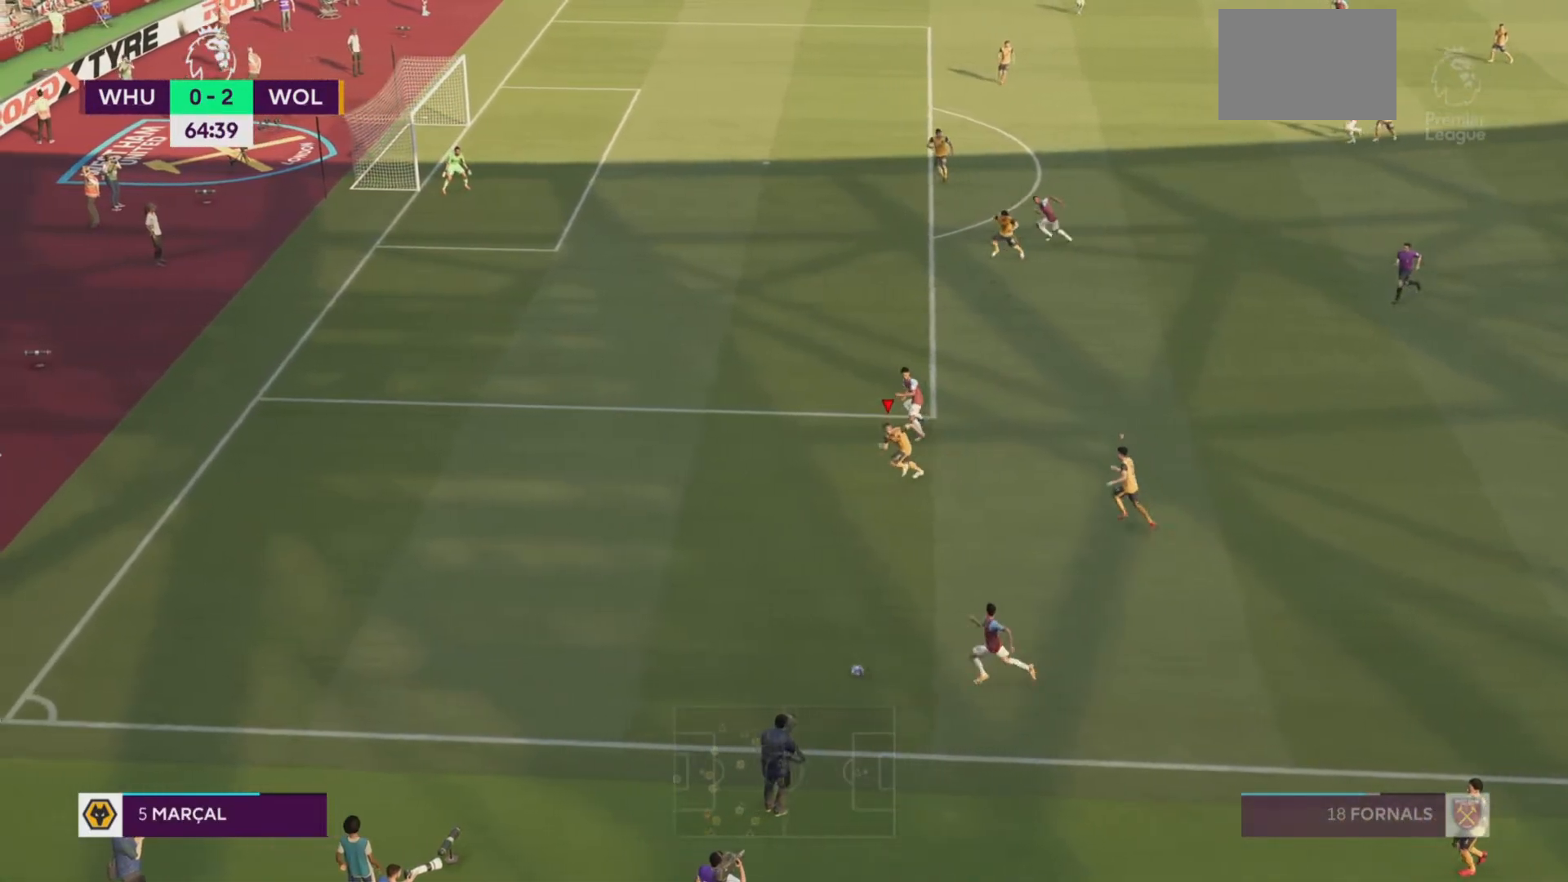
{"buttons": ["R2"], "left_stick": "down", "events": [[100, "left_stick", "down-left"], [233, "left_stick", "down"]]}
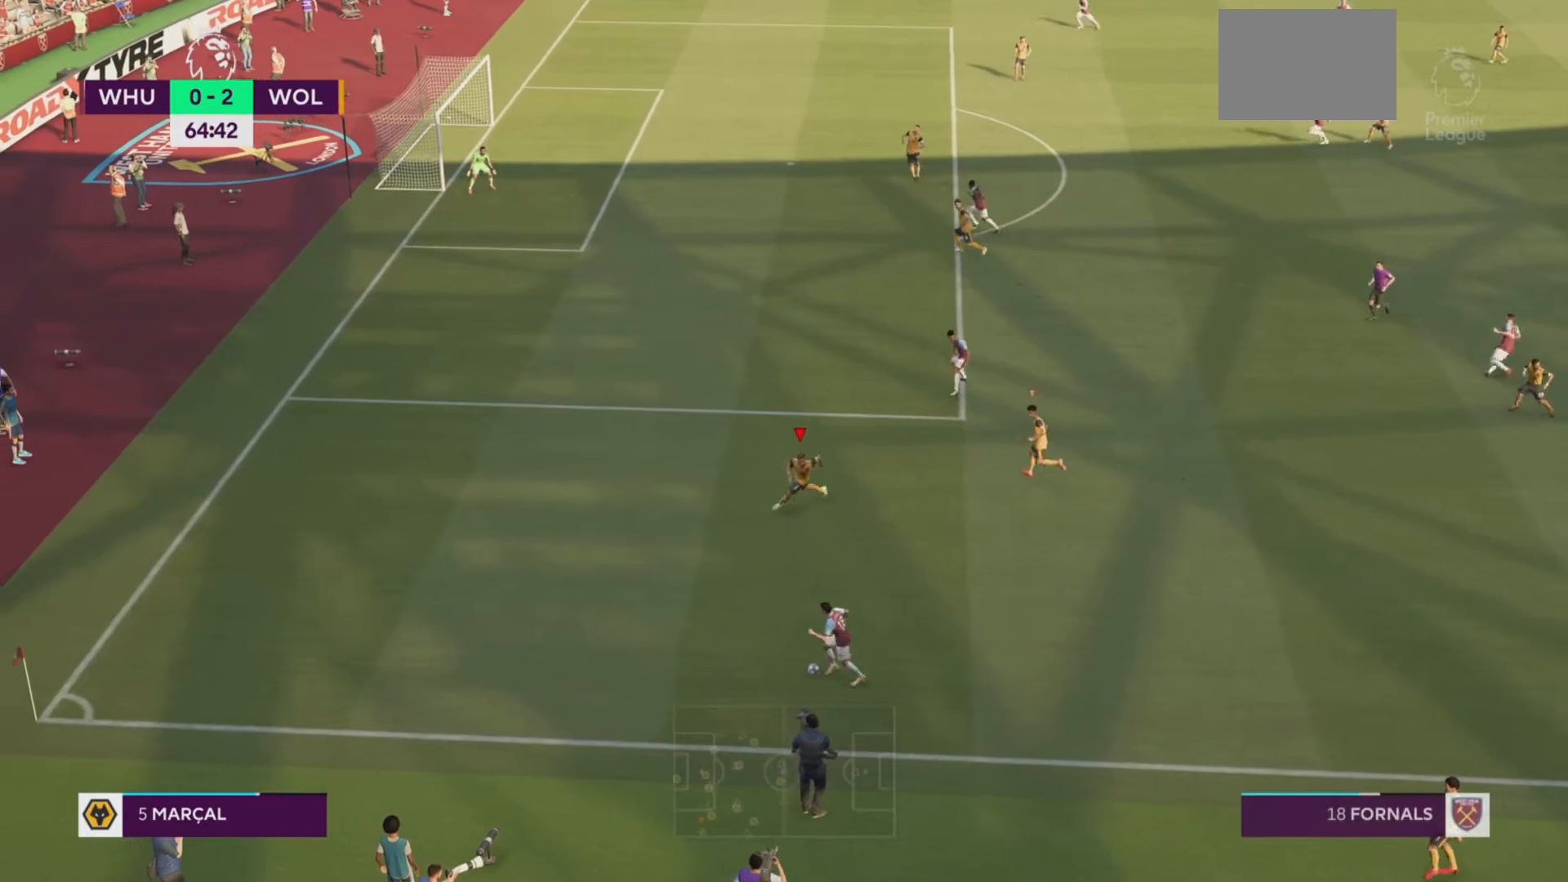
{"buttons": ["R2"], "left_stick": "down", "events": []}